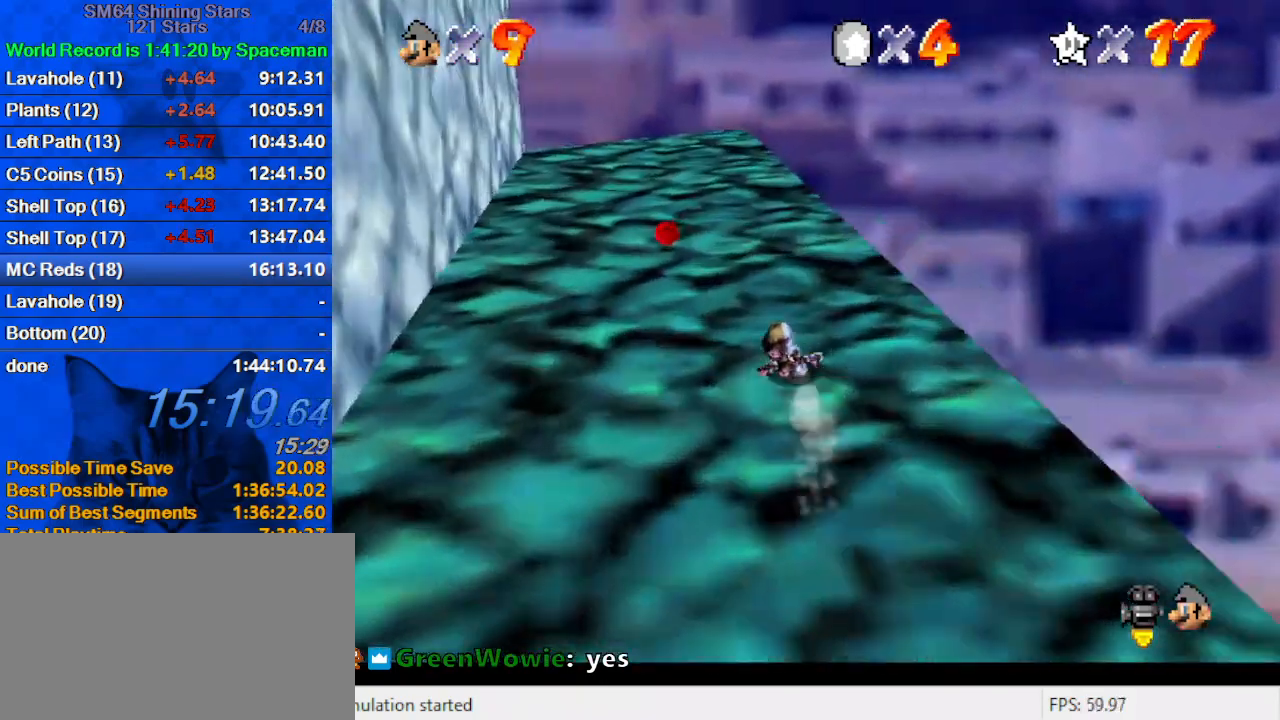
Gameplay with keyboard; each line is a JSON object with the keys held at the frame after it. "events" lists presses ("down") and releases ("up") of "a", "c", "ctrl", "d", "down", "left", "return", "right", "s", "shift", "up", "w", "x" and "y" between this image and that frame as [ms after this image, input, new state], when the widget could be followed in between. No other keys are recorded. Mouse input is not recorded.
{"keys": ["up"], "events": [[67, "up", "down"], [300, "left", "up"]]}
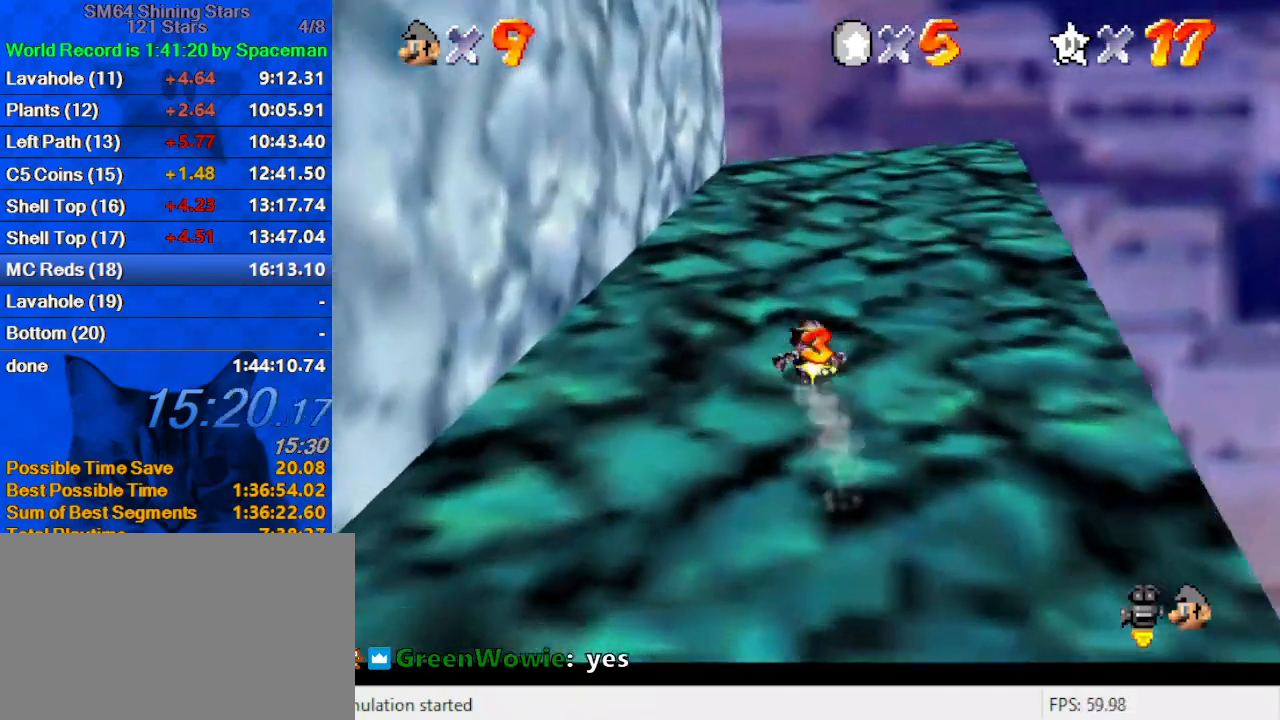
{"keys": ["d", "up"], "events": [[100, "d", "down"], [100, "right", "down"], [300, "d", "up"], [300, "right", "up"], [400, "d", "down"]]}
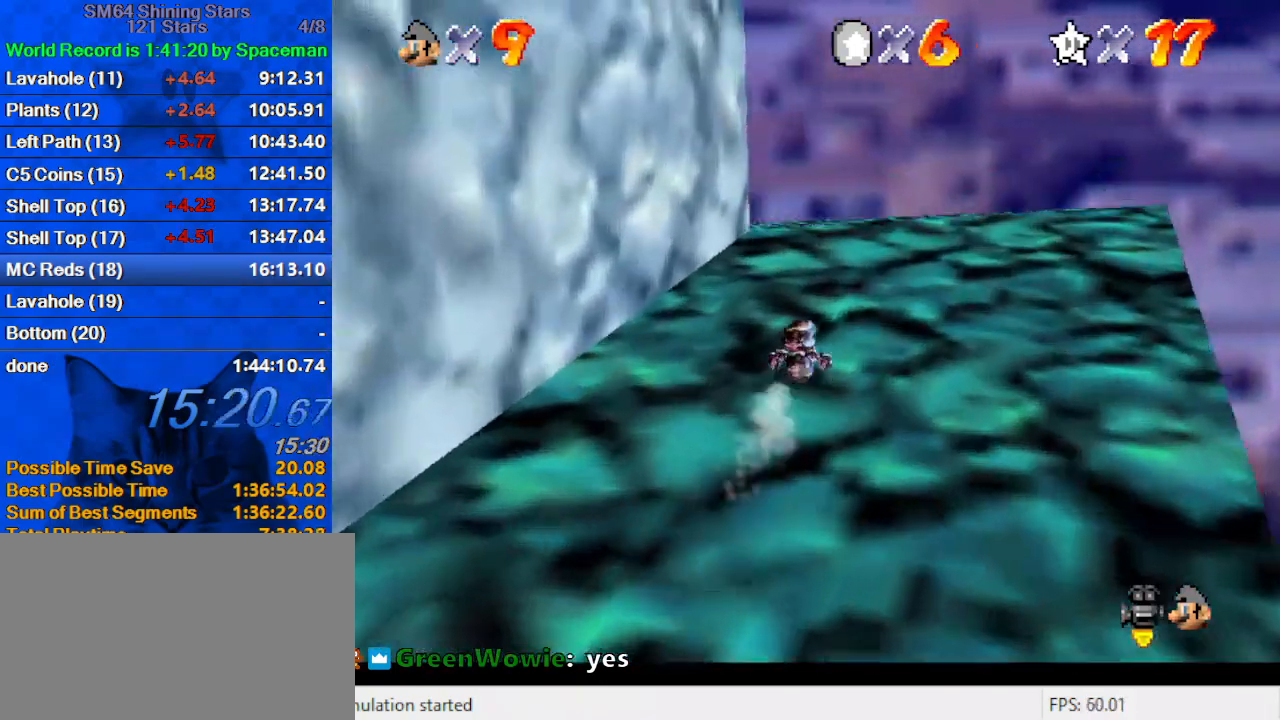
{"keys": ["d", "left", "up"], "events": [[67, "d", "up"], [233, "d", "down"], [367, "d", "up"], [367, "left", "down"], [500, "d", "down"]]}
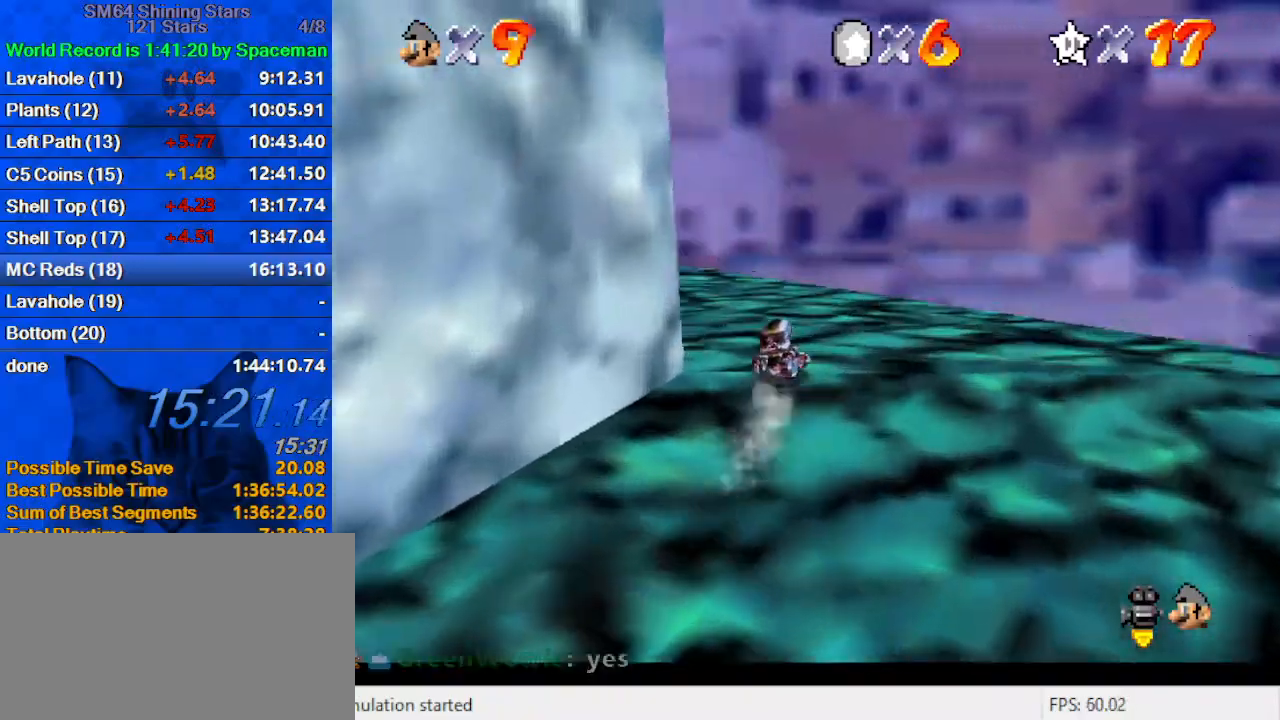
{"keys": ["d", "left", "up"], "events": [[133, "d", "up"], [200, "d", "down"], [367, "d", "up"], [500, "d", "down"]]}
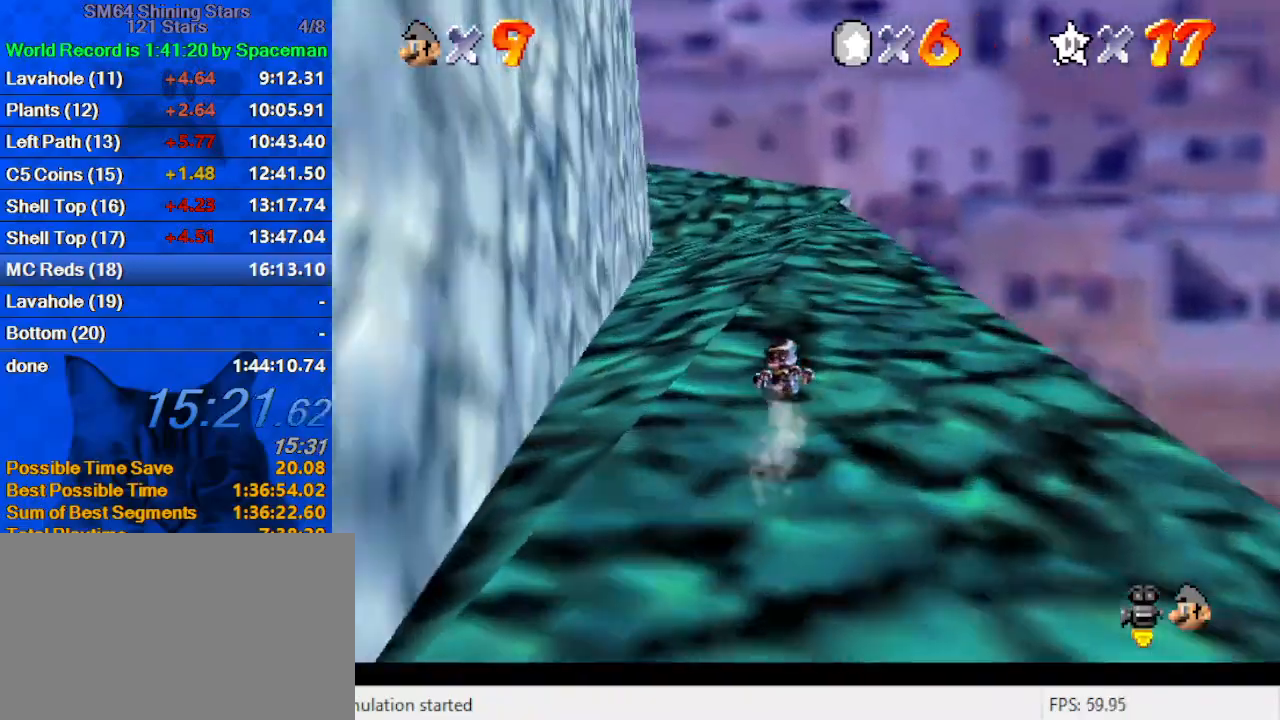
{"keys": ["up"], "events": [[100, "left", "up"], [200, "d", "up"], [300, "d", "down"], [300, "right", "down"], [333, "right", "up"], [433, "d", "up"]]}
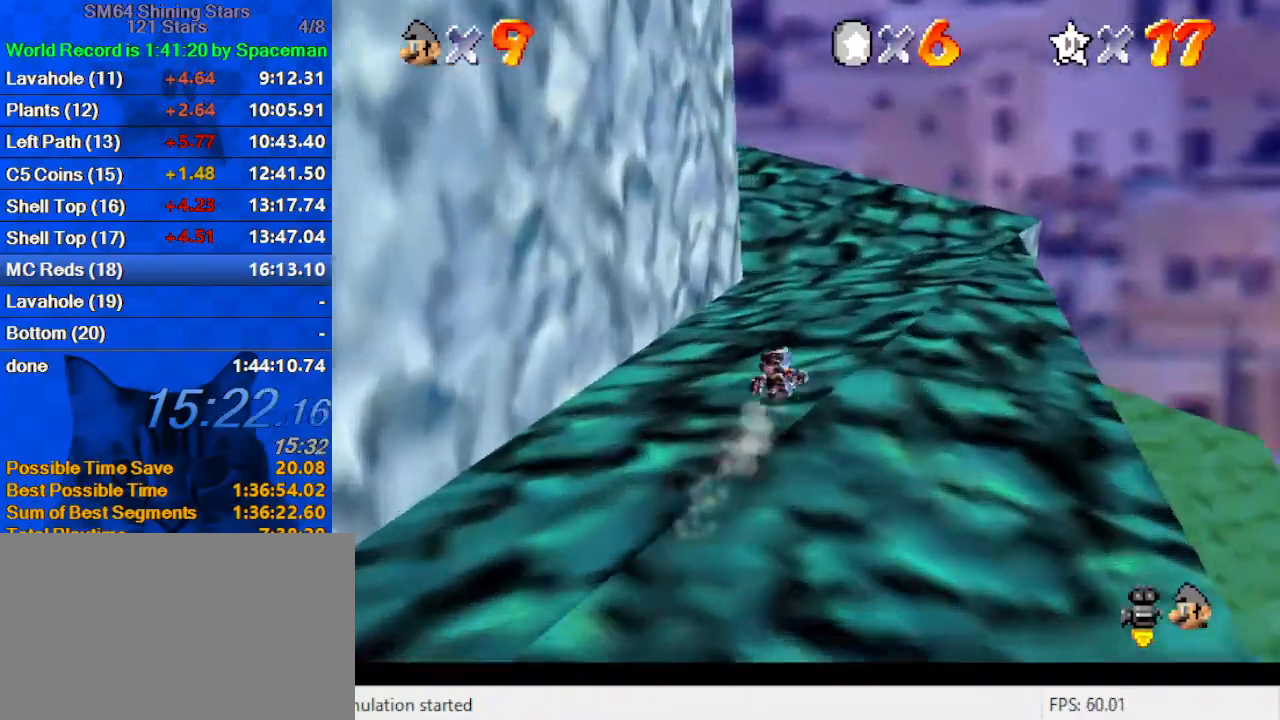
{"keys": ["d", "up"], "events": [[33, "d", "down"], [167, "d", "up"], [267, "d", "down"], [300, "right", "down"], [400, "d", "up"], [433, "right", "up"], [500, "d", "down"]]}
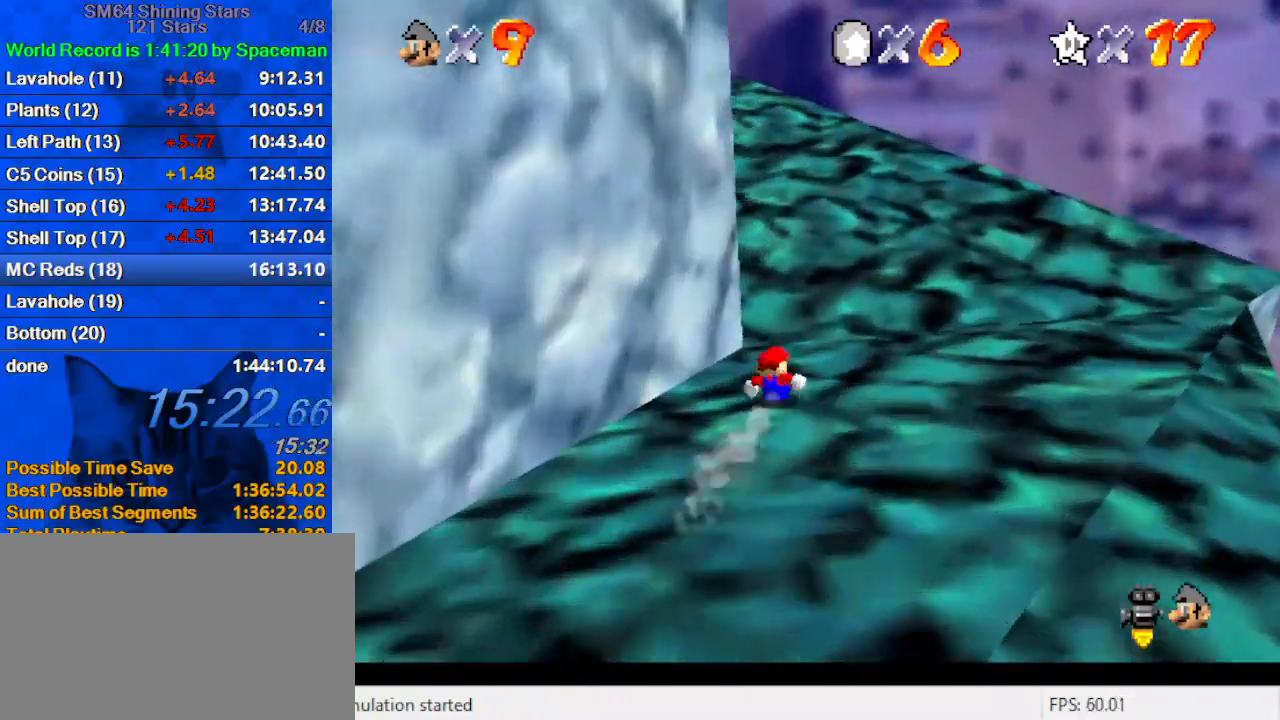
{"keys": ["d", "left", "up"], "events": [[67, "right", "down"], [133, "d", "up"], [167, "left", "down"], [167, "right", "up"], [233, "d", "down"], [367, "d", "up"], [400, "d", "down"]]}
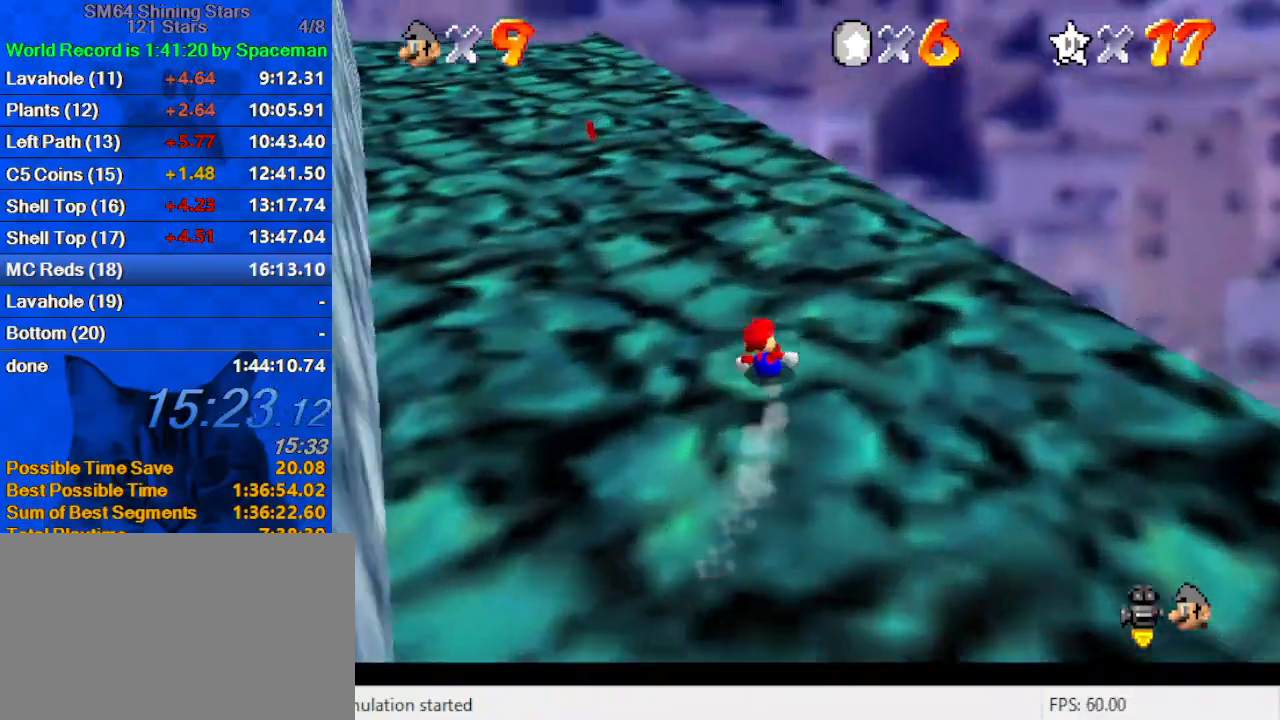
{"keys": ["left", "up"], "events": [[100, "d", "up"], [200, "d", "down"], [233, "d", "up"], [300, "up", "up"], [333, "up", "down"]]}
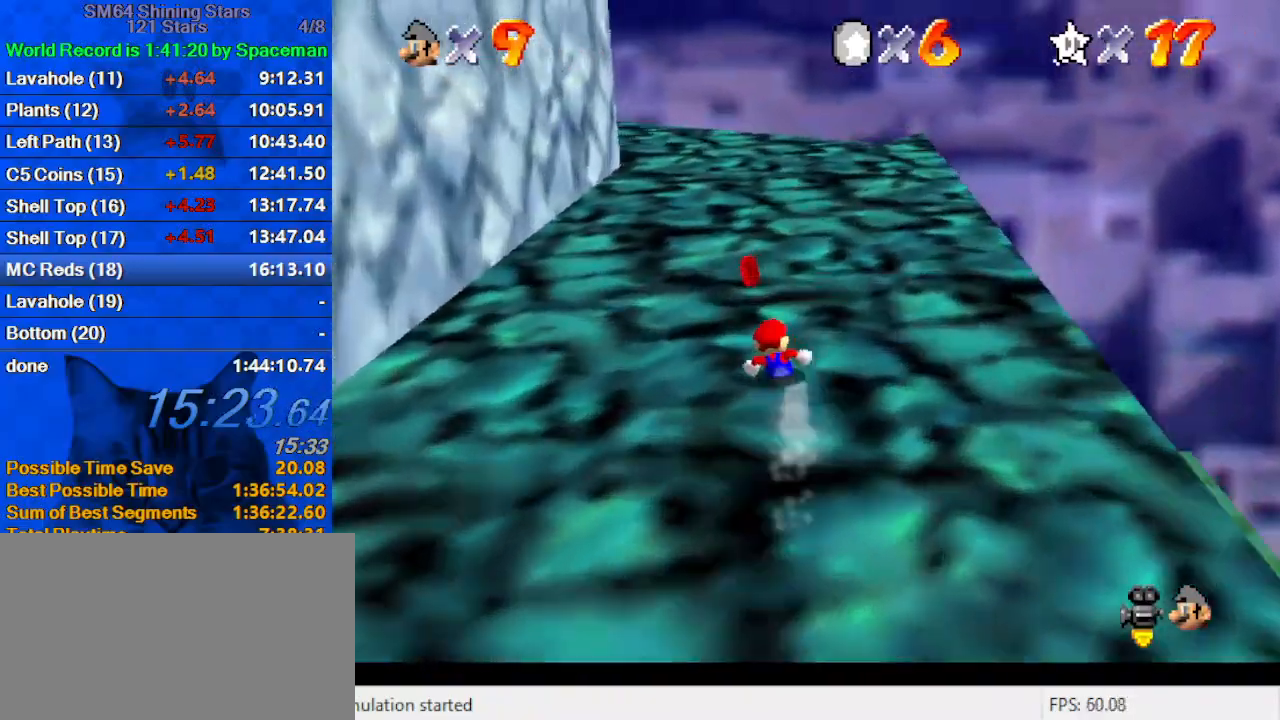
{"keys": ["up"], "events": [[67, "d", "down"], [67, "left", "up"], [167, "right", "down"], [267, "d", "up"], [300, "right", "up"], [367, "d", "down"], [500, "d", "up"]]}
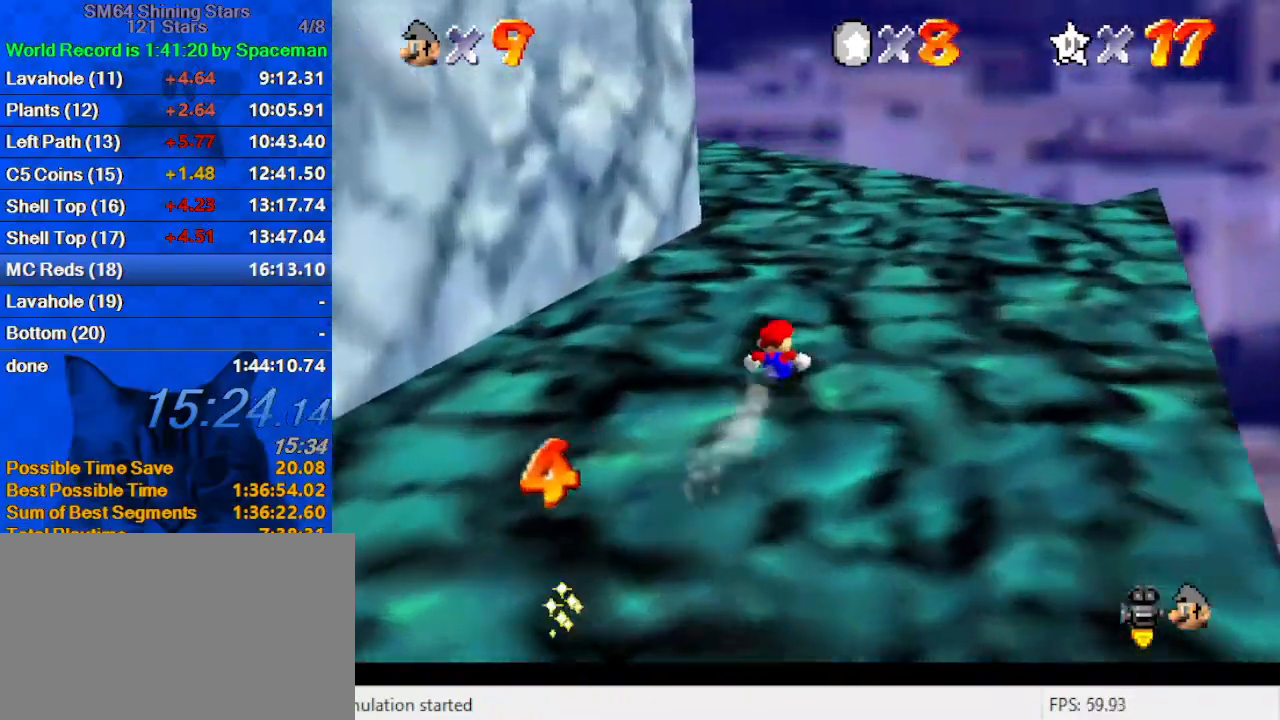
{"keys": ["up"], "events": [[133, "d", "down"], [133, "left", "down"], [267, "d", "up"], [333, "left", "up"], [367, "d", "down"], [400, "left", "down"], [500, "d", "up"], [500, "left", "up"]]}
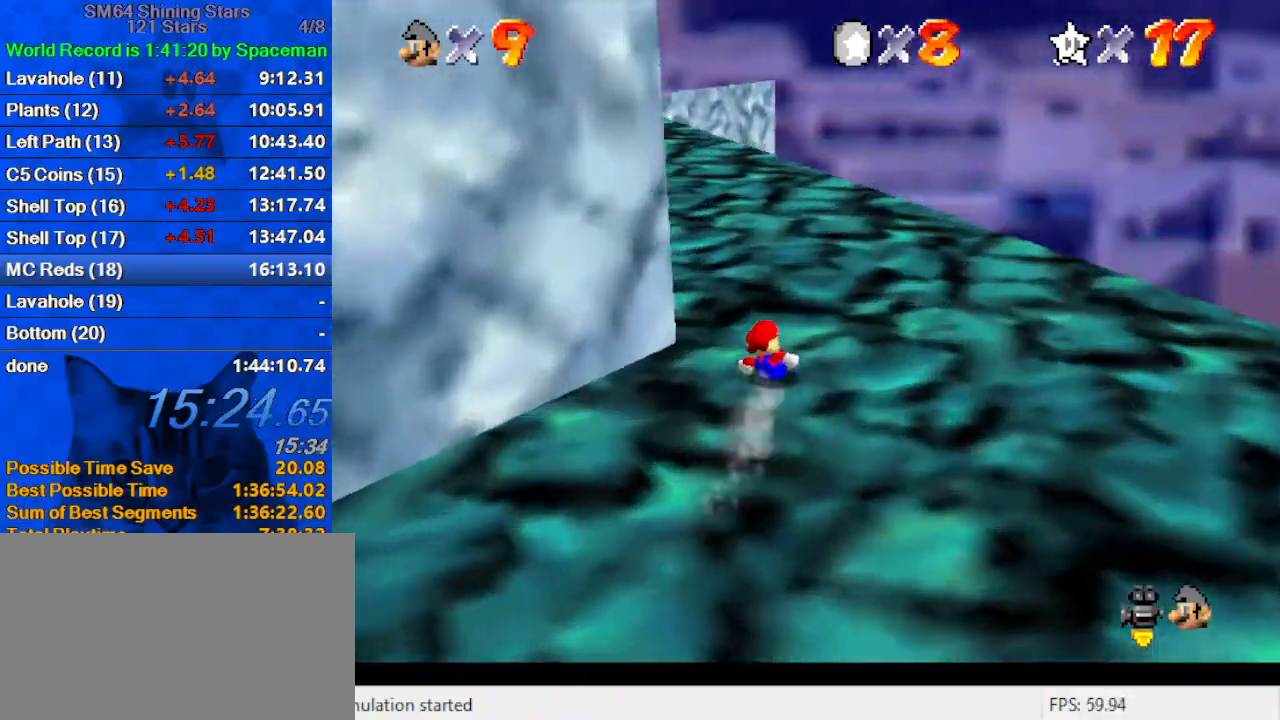
{"keys": ["up"], "events": [[100, "d", "down"], [100, "left", "down"], [233, "d", "up"], [433, "left", "up"]]}
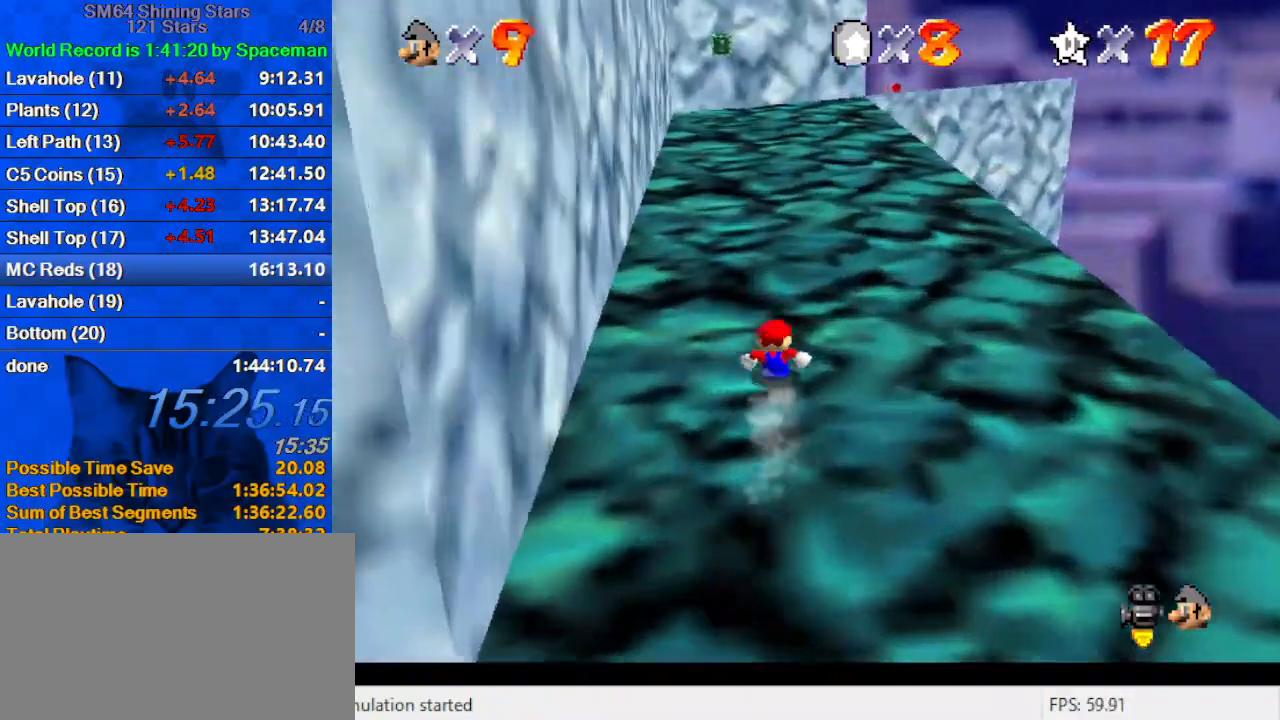
{"keys": ["up"], "events": []}
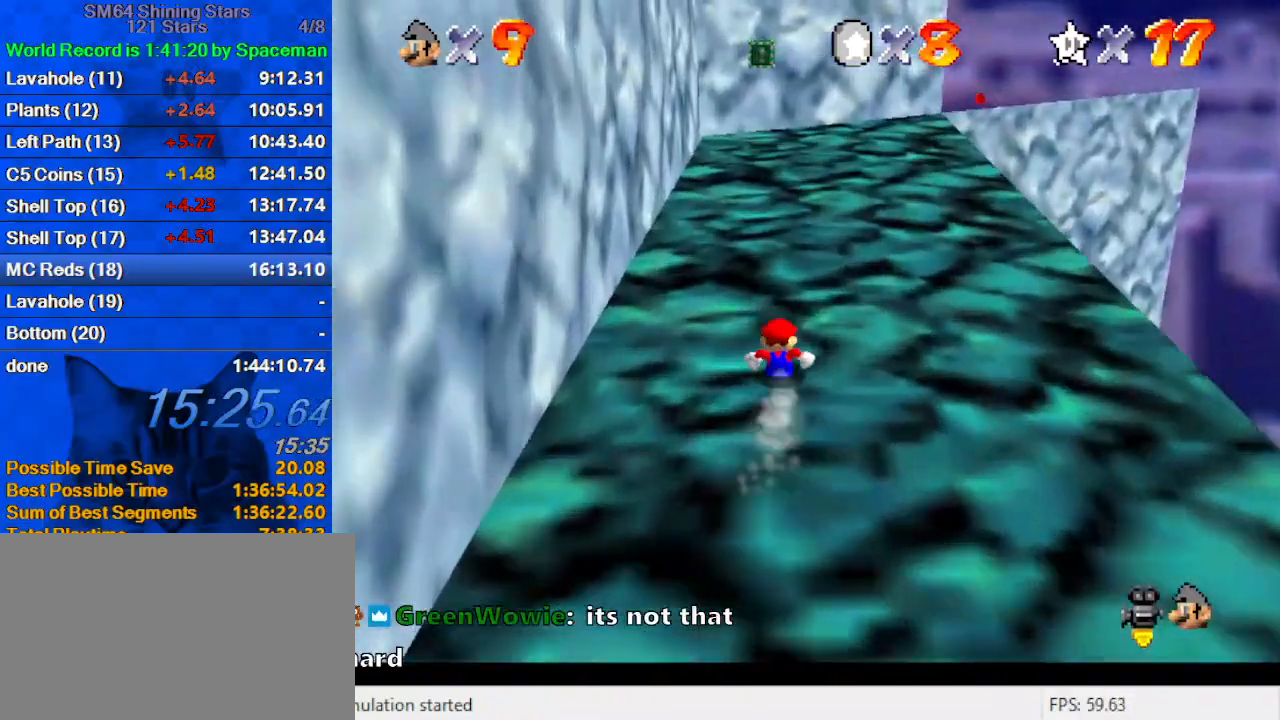
{"keys": ["up"], "events": [[267, "left", "down"], [367, "left", "up"]]}
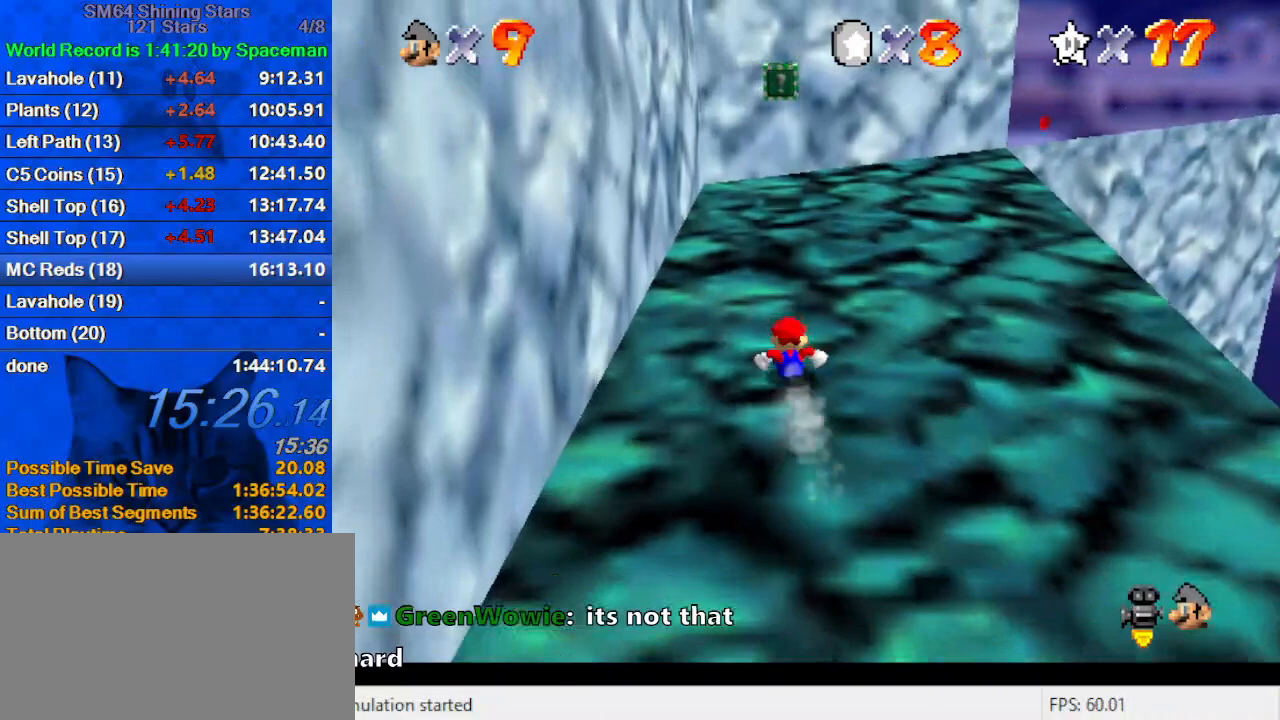
{"keys": ["right", "up"], "events": [[400, "right", "down"]]}
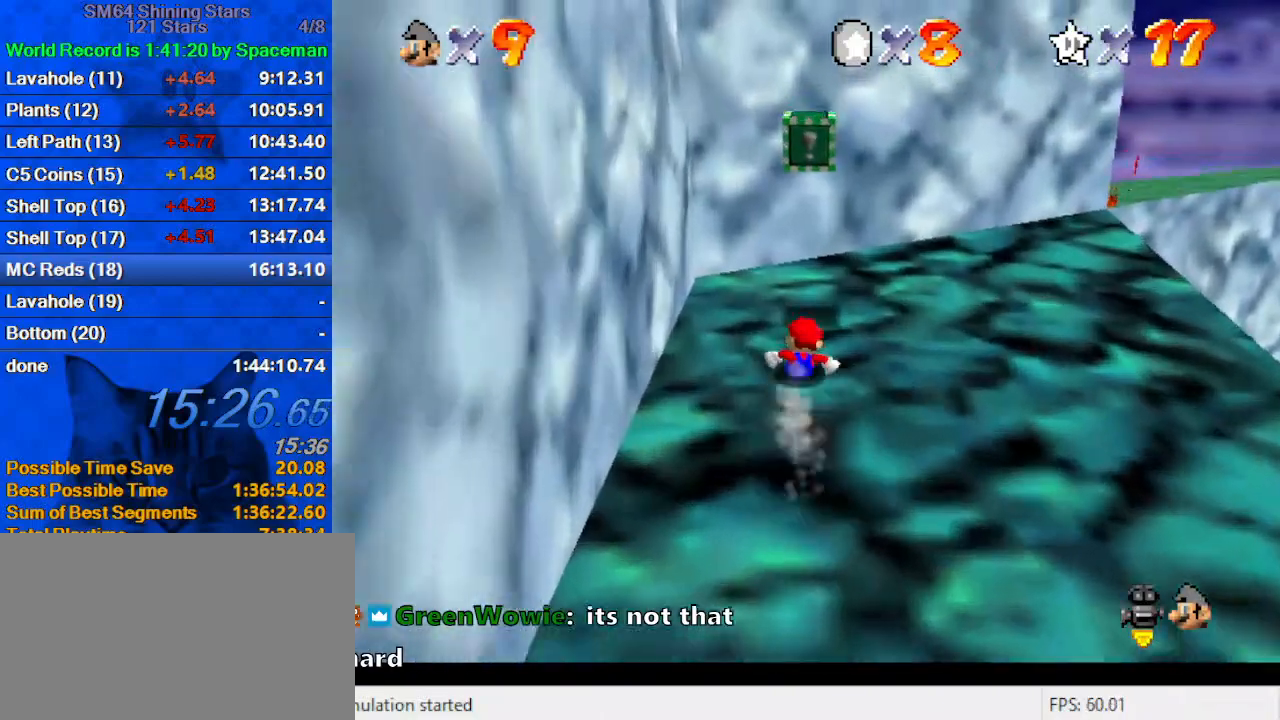
{"keys": ["right", "up"], "events": [[67, "shift", "down"], [100, "right", "up"], [200, "shift", "up"], [233, "right", "down"], [233, "y", "down"], [300, "shift", "down"], [300, "up", "up"], [433, "shift", "up"], [433, "y", "up"], [467, "up", "down"]]}
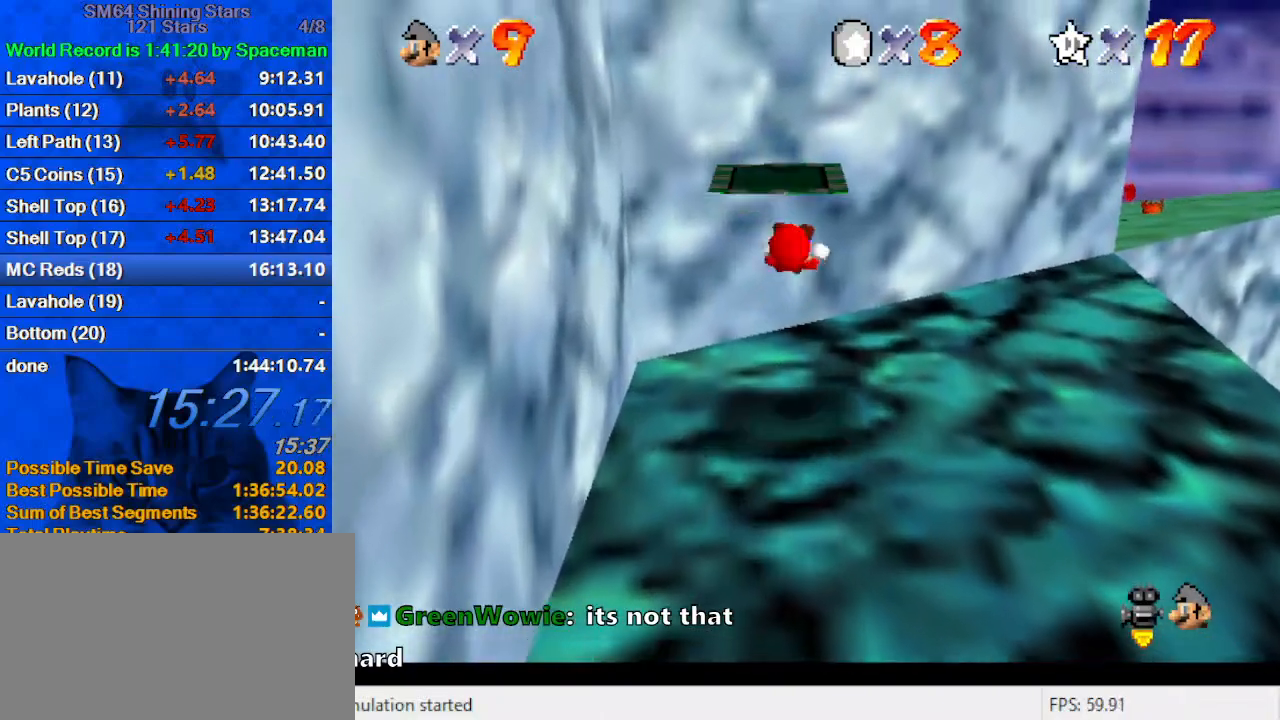
{"keys": ["right", "shift"], "events": [[200, "shift", "down"], [500, "up", "up"]]}
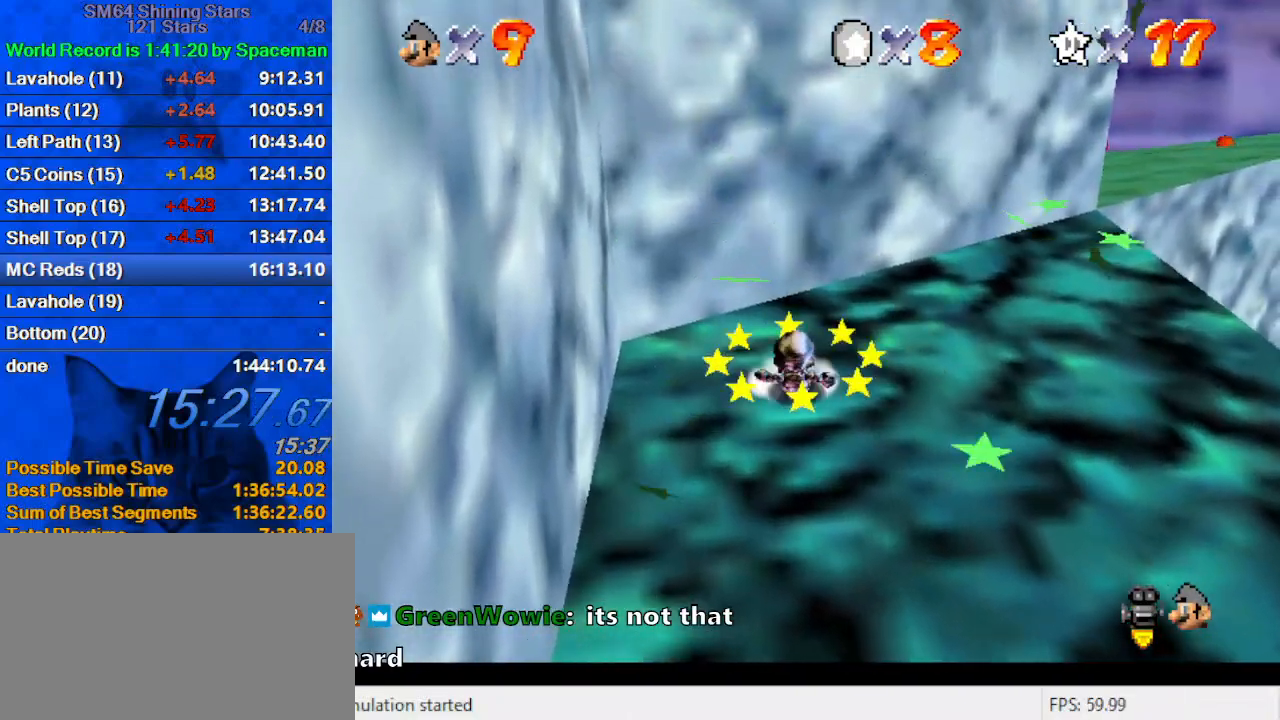
{"keys": ["ctrl", "right", "shift"], "events": [[400, "ctrl", "down"]]}
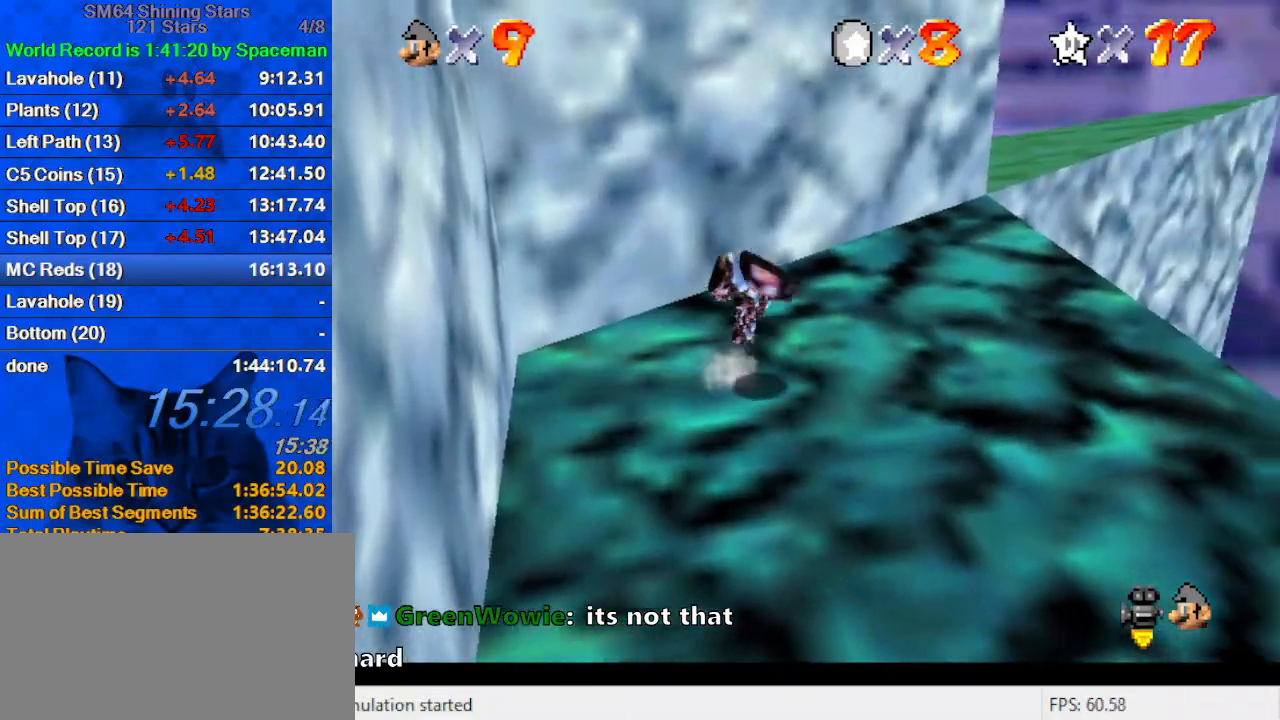
{"keys": ["right", "up"], "events": [[100, "ctrl", "up"], [133, "shift", "up"], [333, "up", "down"]]}
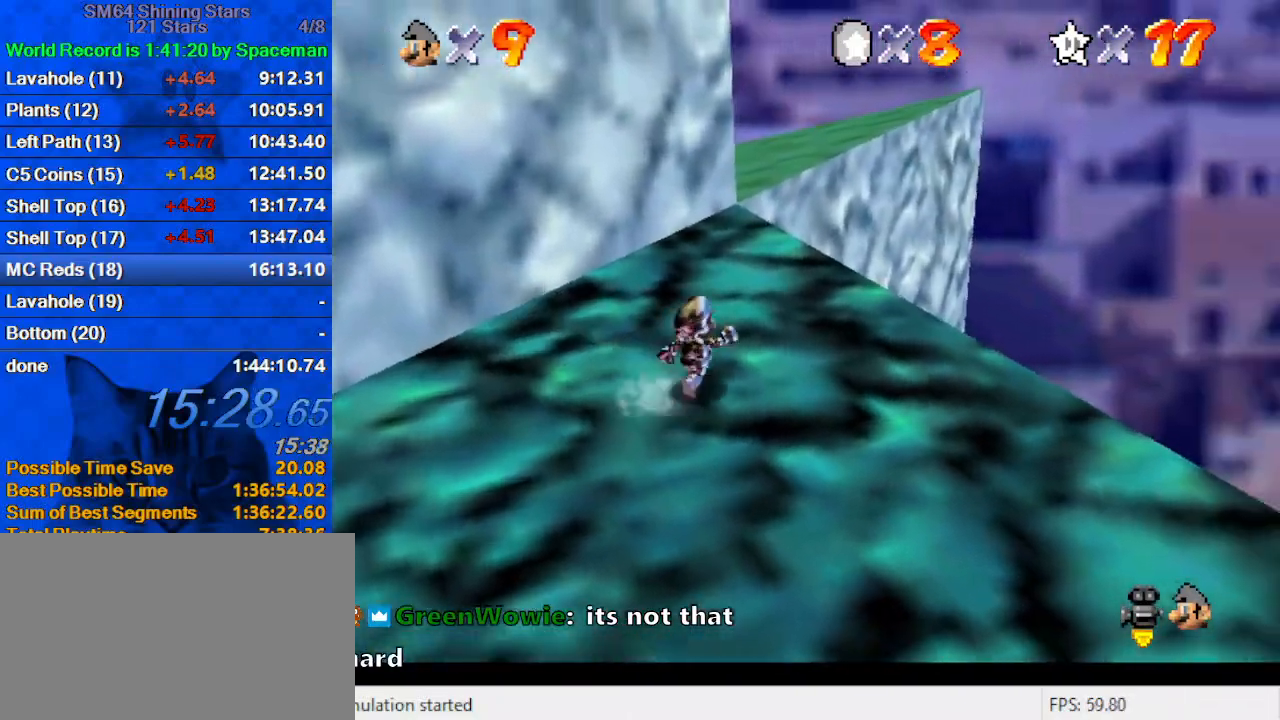
{"keys": ["right", "up", "y"], "events": [[100, "right", "up"], [433, "y", "down"], [500, "right", "down"]]}
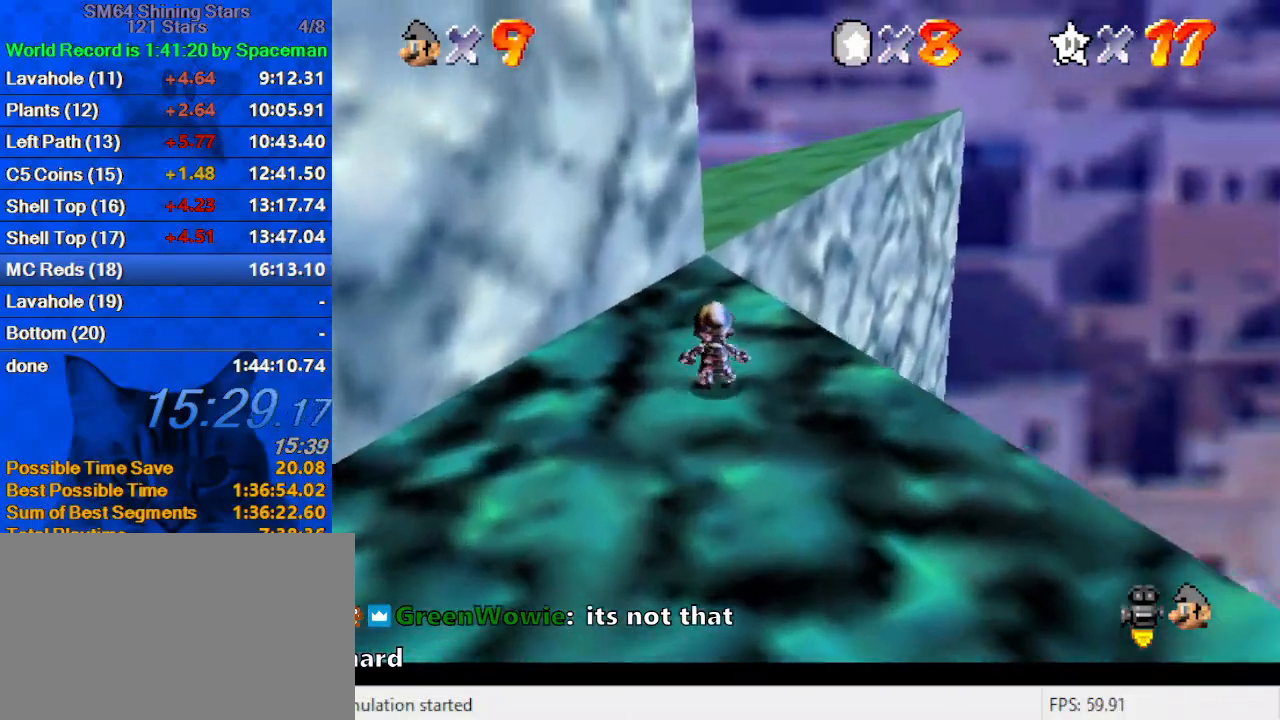
{"keys": ["d", "left", "up"], "events": [[33, "shift", "down"], [67, "y", "up"], [233, "d", "down"], [233, "shift", "up"], [367, "d", "up"], [467, "d", "down"], [467, "right", "up"], [500, "left", "down"]]}
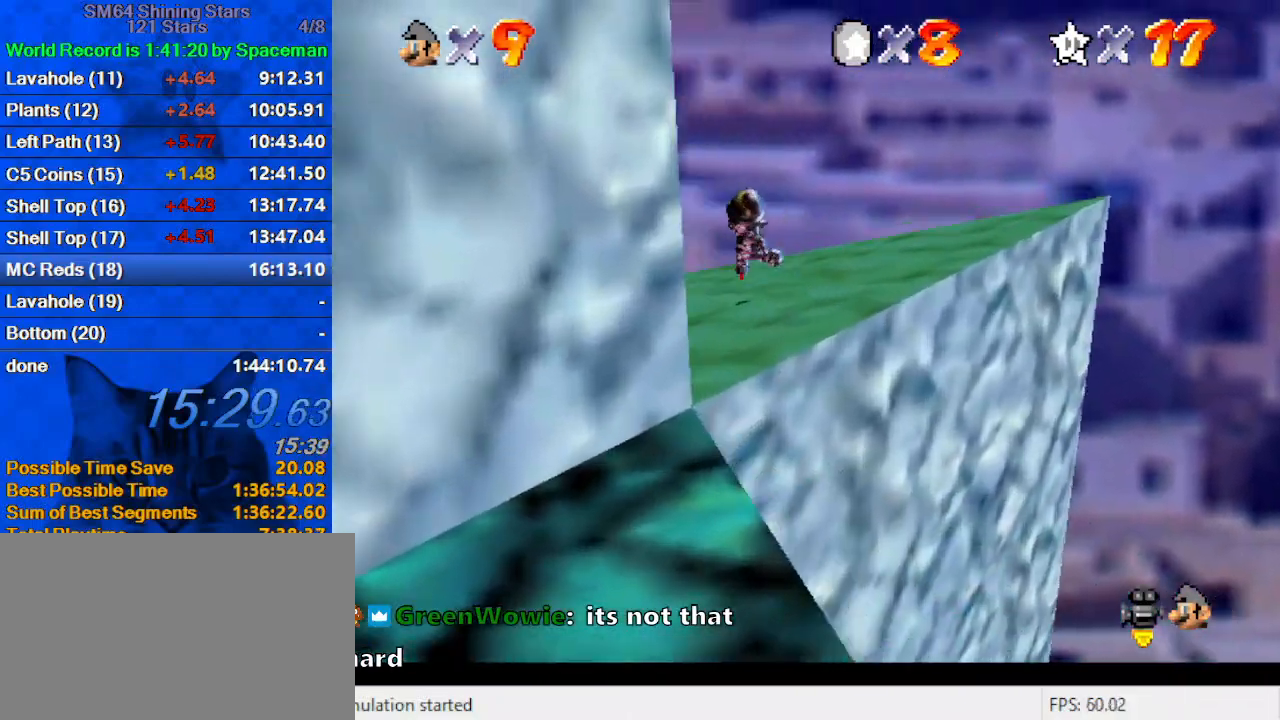
{"keys": ["d", "up"], "events": [[33, "d", "up"], [133, "d", "down"], [267, "d", "up"], [367, "d", "down"], [367, "left", "up"]]}
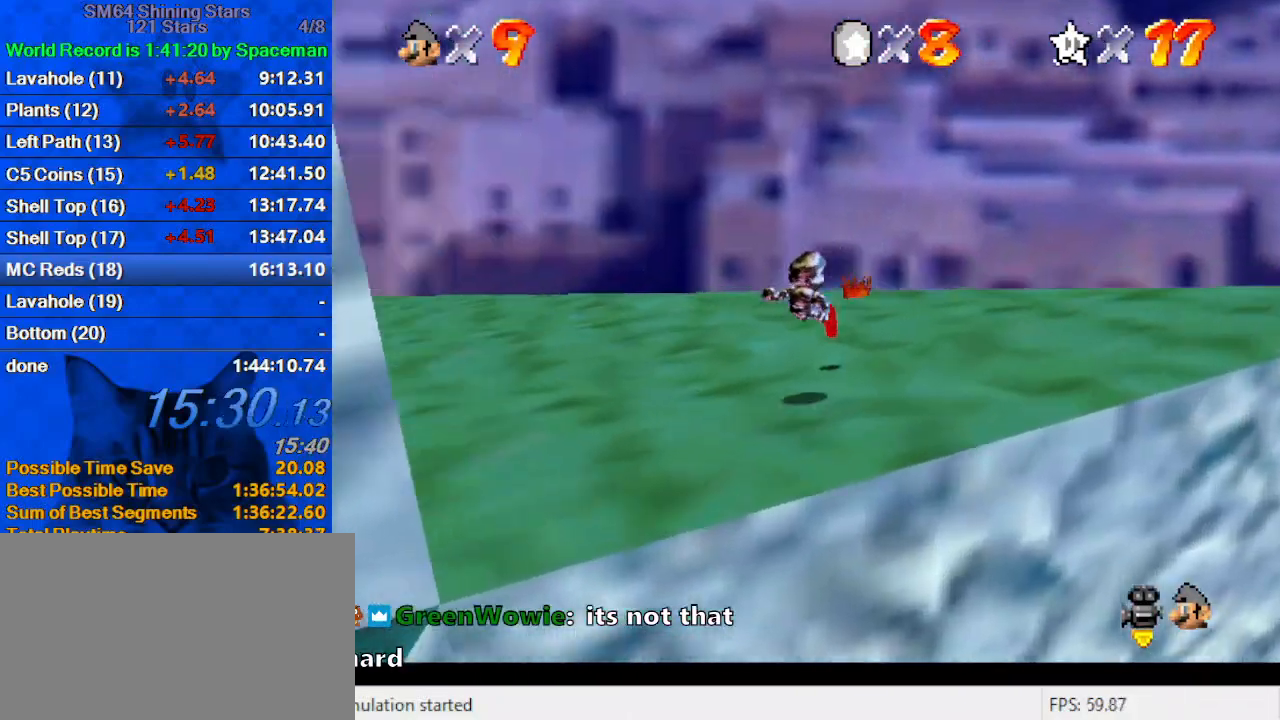
{"keys": ["left"], "events": [[67, "d", "up"], [167, "d", "down"], [233, "left", "down"], [300, "d", "up"], [300, "up", "up"], [400, "d", "down"], [467, "d", "up"]]}
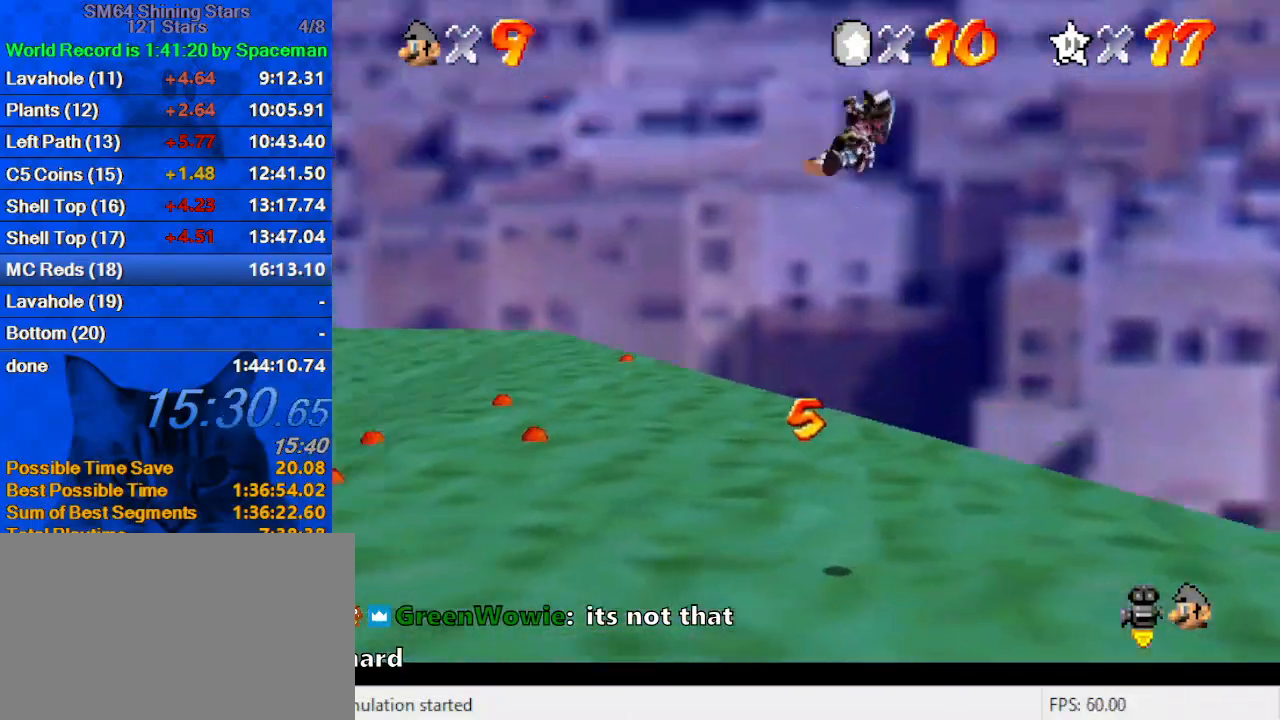
{"keys": ["d"], "events": [[67, "d", "down"], [167, "d", "up"], [167, "left", "up"], [267, "d", "down"], [300, "left", "down"], [400, "d", "up"], [400, "down", "down"], [433, "down", "up"], [500, "d", "down"], [500, "left", "up"]]}
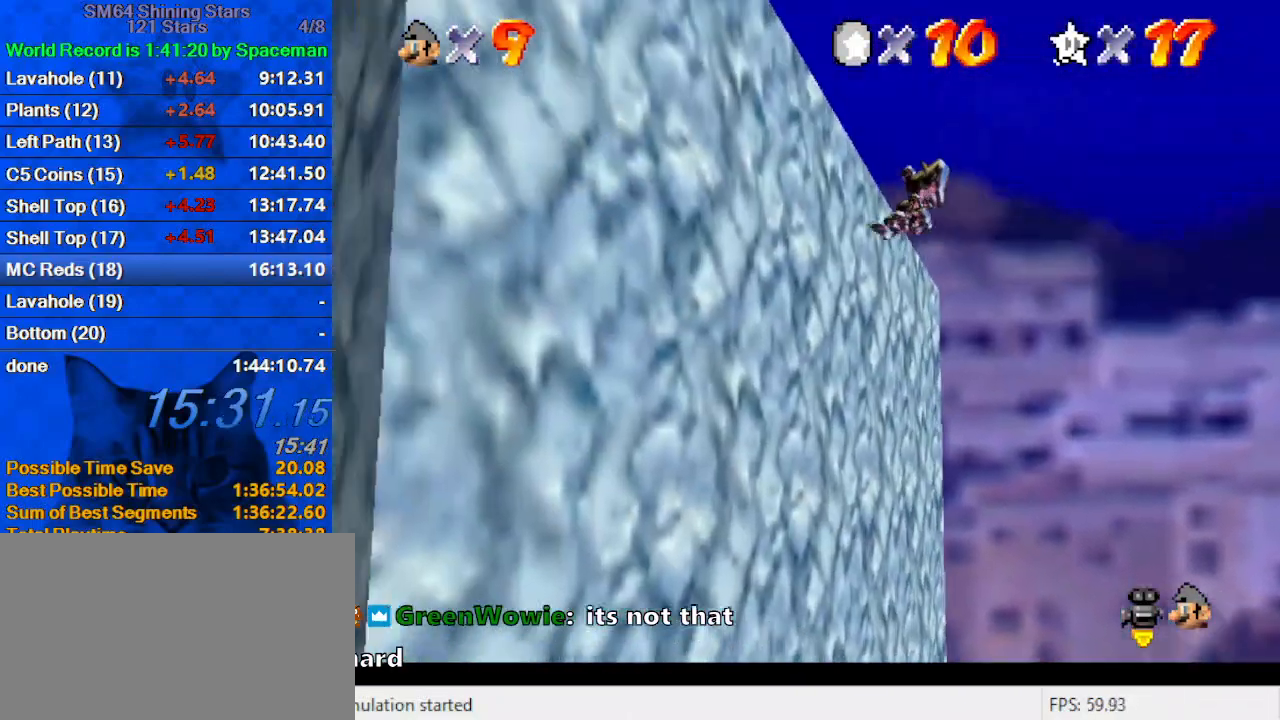
{"keys": ["d", "left", "up"], "events": [[100, "d", "up"], [167, "d", "down"], [167, "left", "down"], [333, "d", "up"], [367, "left", "up"], [400, "d", "down"], [467, "left", "down"], [467, "up", "down"]]}
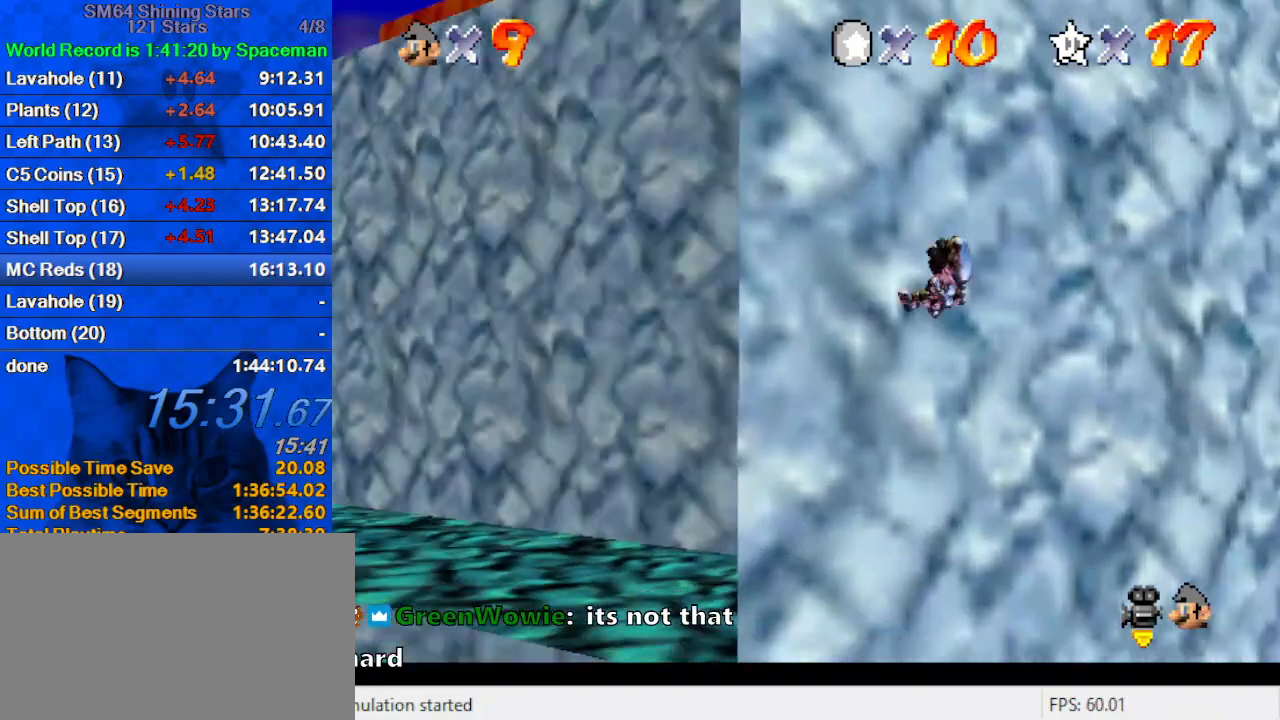
{"keys": ["left", "up"], "events": [[67, "d", "up"], [133, "d", "down"], [233, "left", "up"], [300, "d", "up"], [300, "left", "down"], [333, "d", "down"], [467, "d", "up"]]}
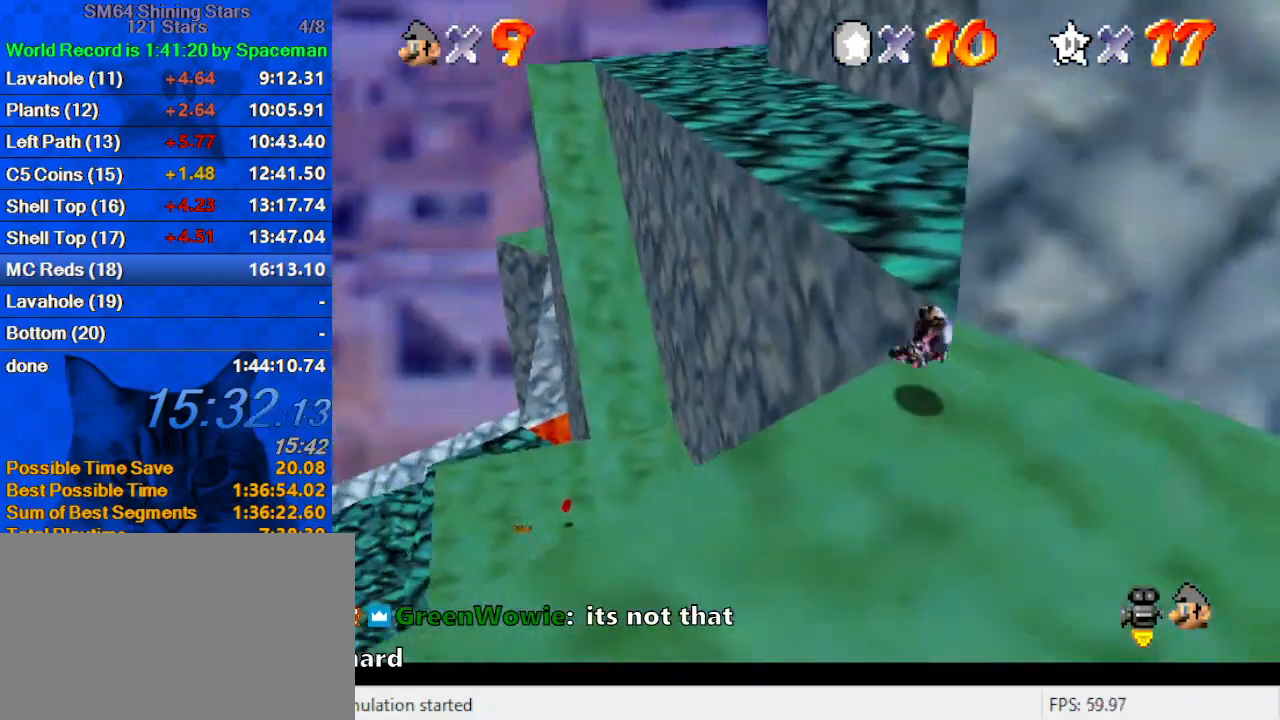
{"keys": ["up"], "events": [[333, "left", "up"]]}
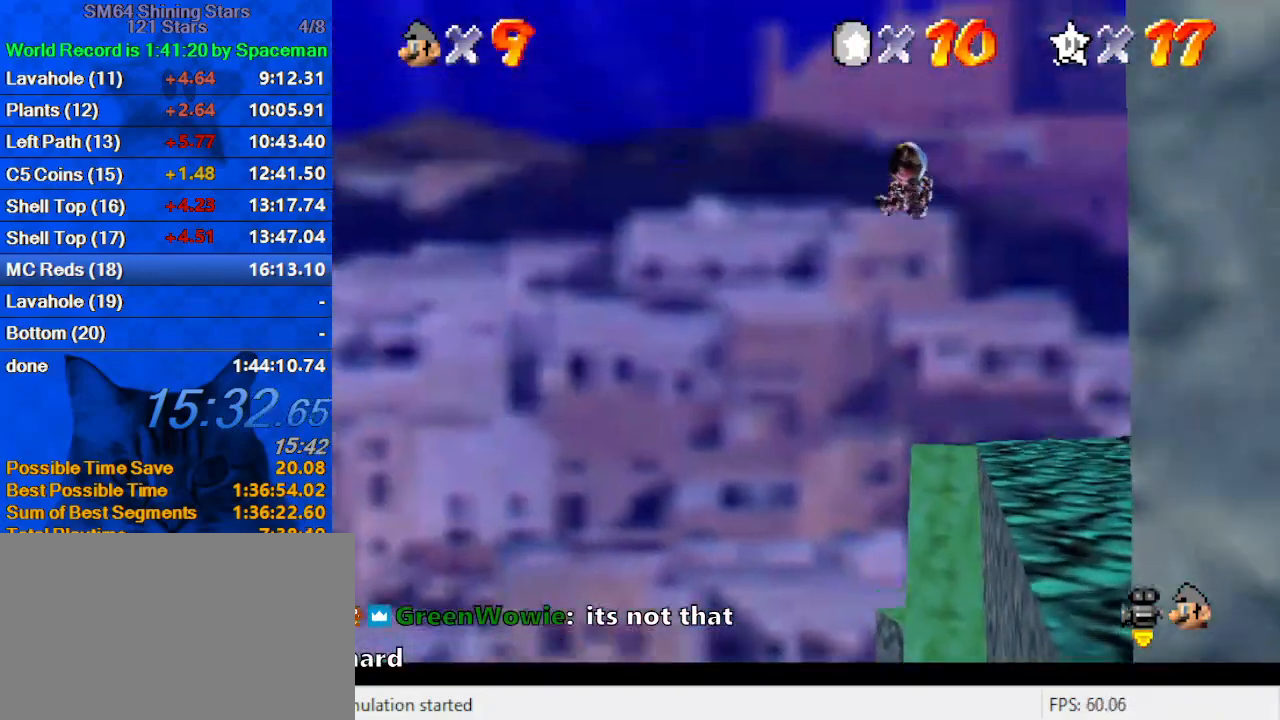
{"keys": ["up"], "events": []}
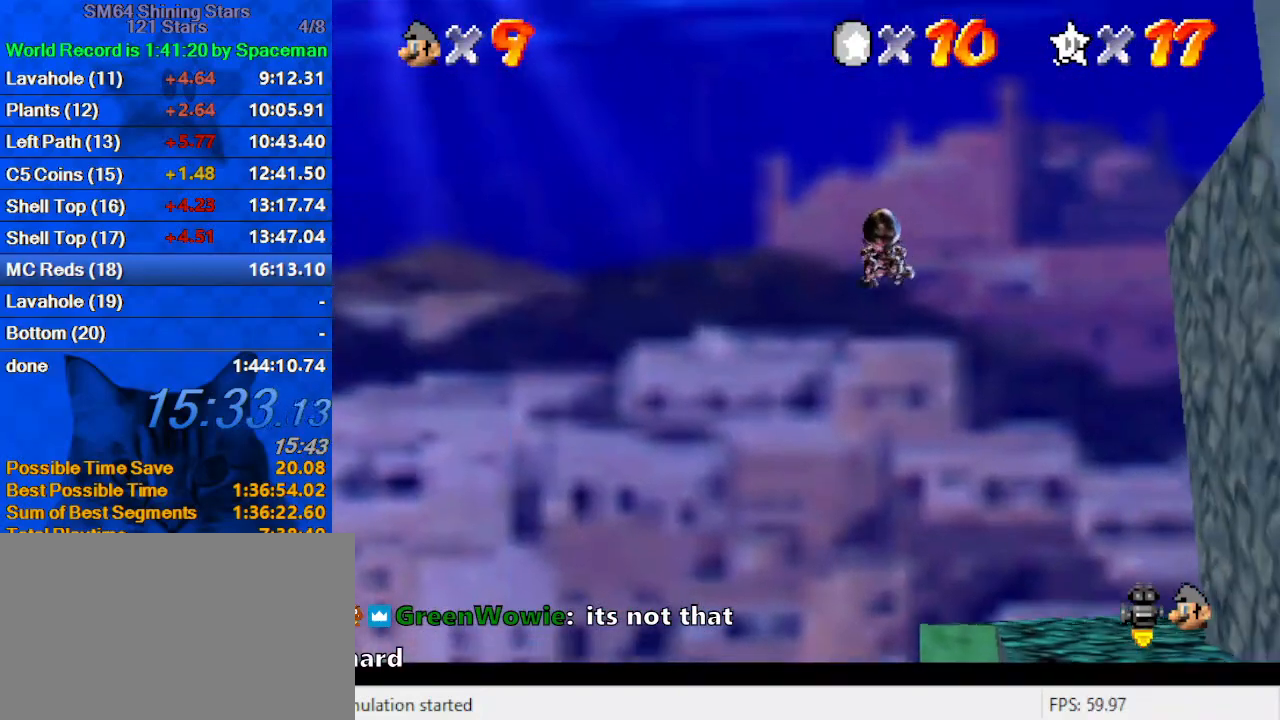
{"keys": ["up"], "events": [[167, "w", "down"], [333, "w", "up"]]}
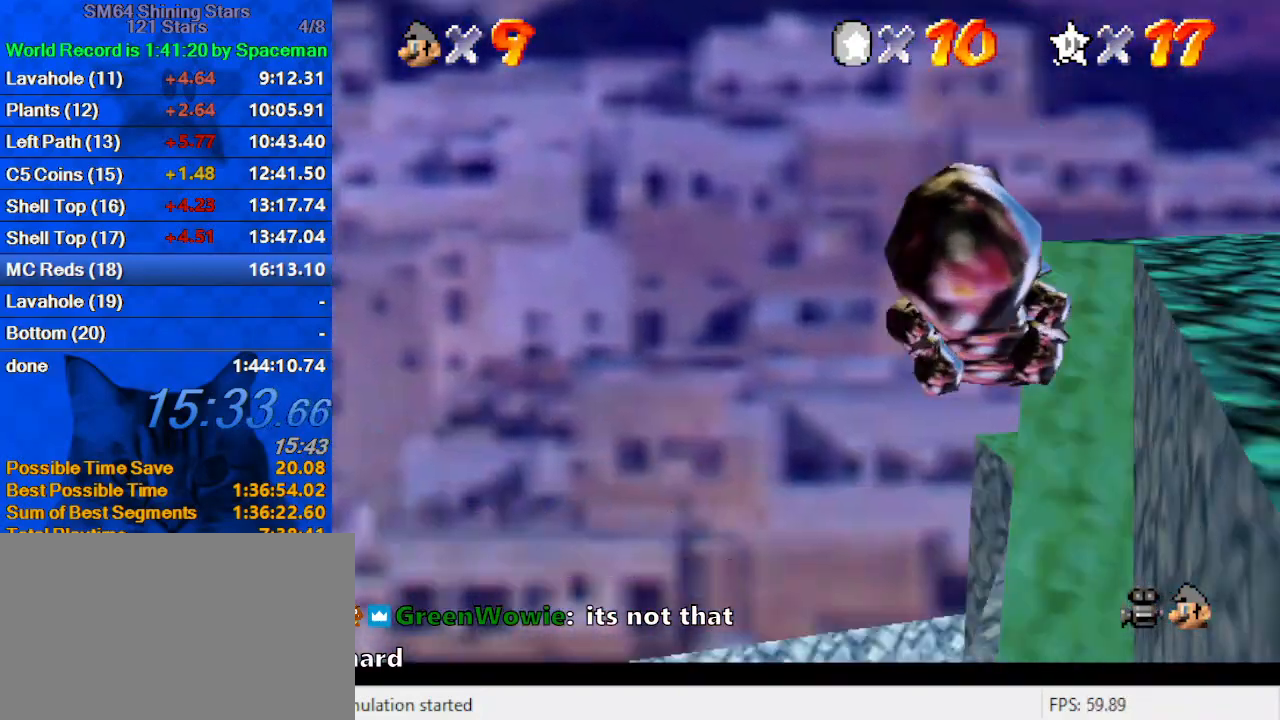
{"keys": ["up"], "events": []}
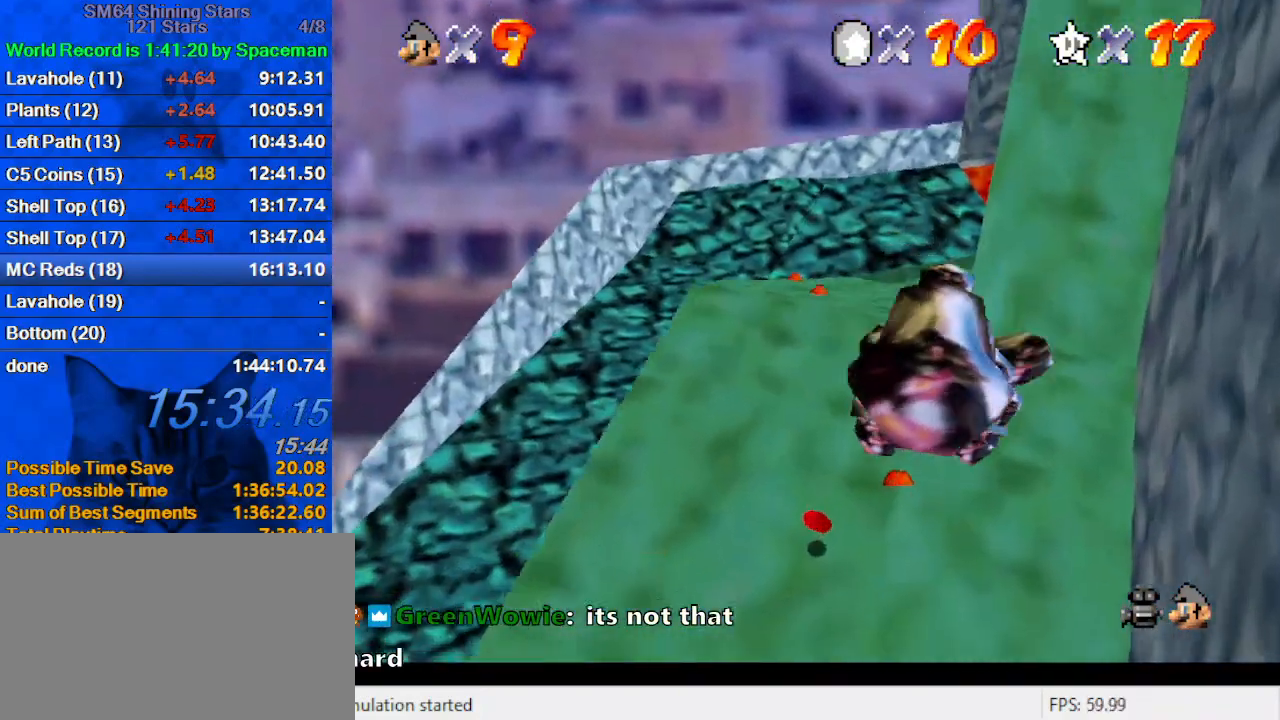
{"keys": [], "events": [[167, "left", "down"], [267, "left", "up"], [267, "s", "down"], [333, "left", "down"], [400, "s", "up"], [433, "left", "up"], [433, "up", "up"]]}